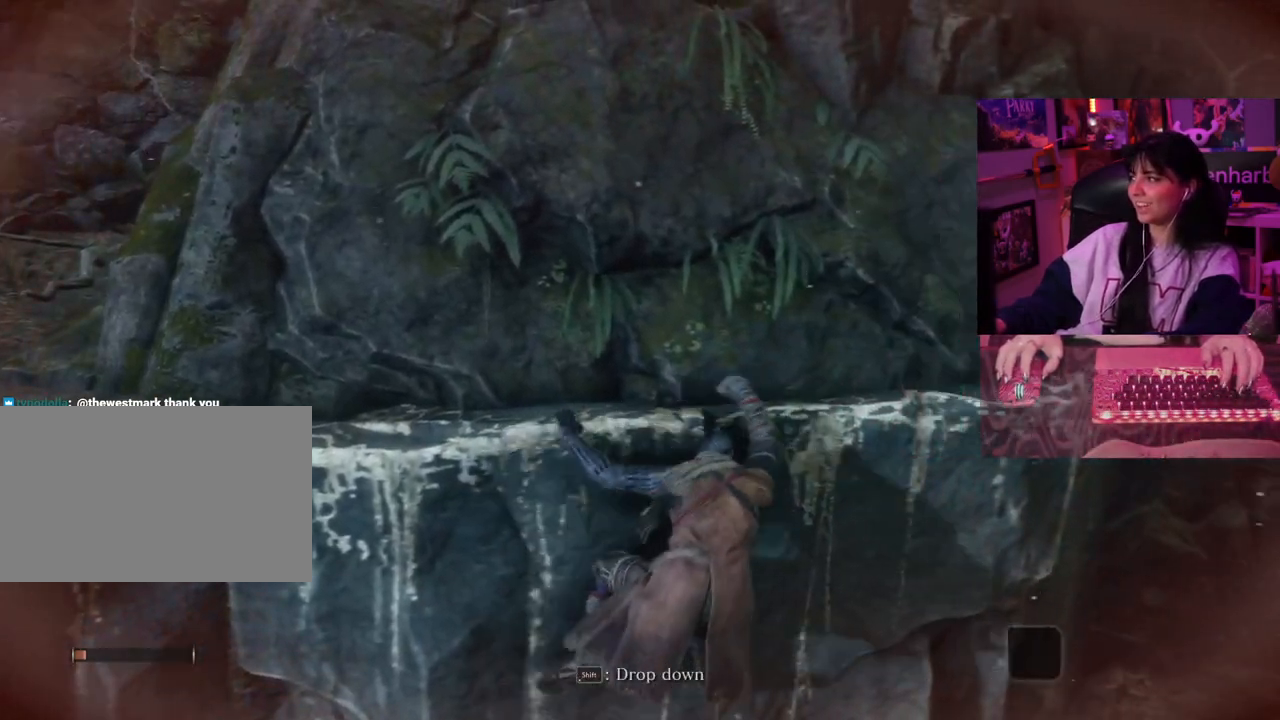
Gameplay with keyboard and mouse; each line is a JSON object with the keys and mouse buttons held at the frame after it. "events" lists presses ("down") and releases ("up") of "1", "2", "3", "4", "5", "a", "alt", "c", "caps_lock", "ctrl", "d", "e", "f", "g", "q", "r", "s", "shift", "space", "t", "tab", "v", "w", "x", "z" and "mouse_wheel" between this image and that frame as [ms after this image, input, new state], when the widget could be followed in between. "mouse_wheel" = the "wheel" button of the "mouse" list. No other keys are recorded. "wheel" means that the mouse wheel is clicked or scrolled. Not read: mouse_move.
{"keys": ["d"], "mouse": []}
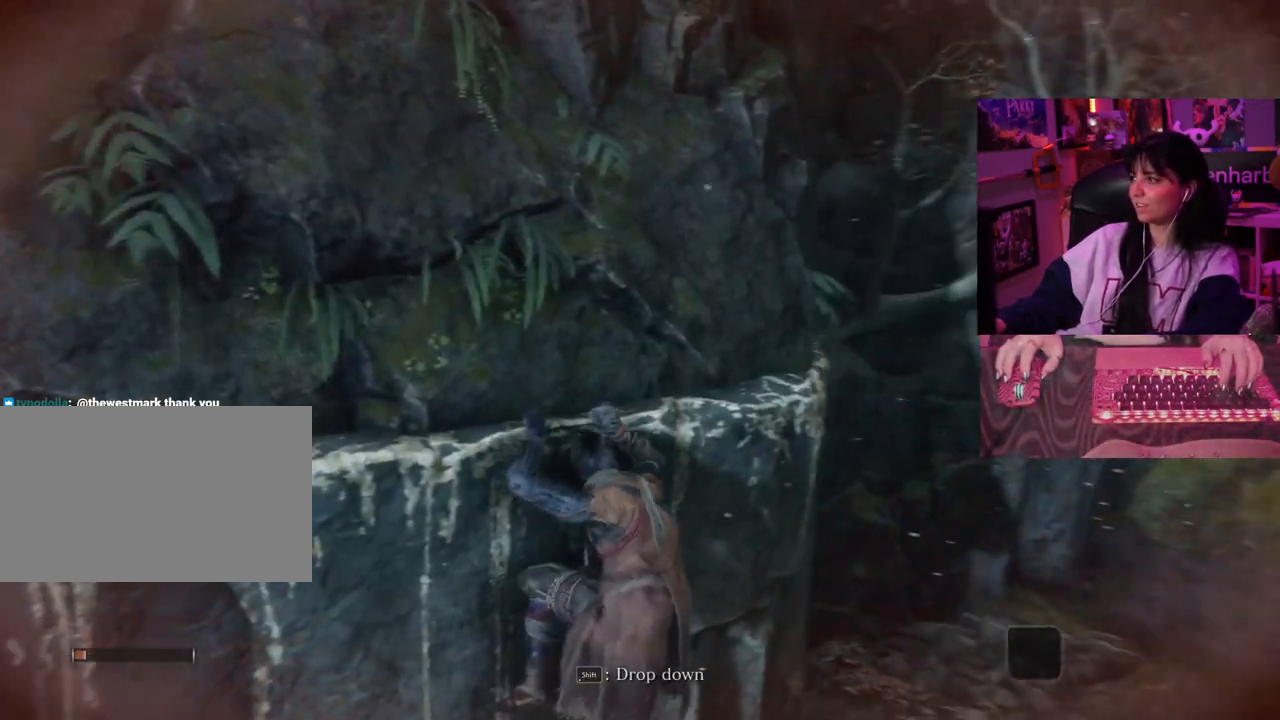
{"keys": ["d"], "mouse": [], "events": []}
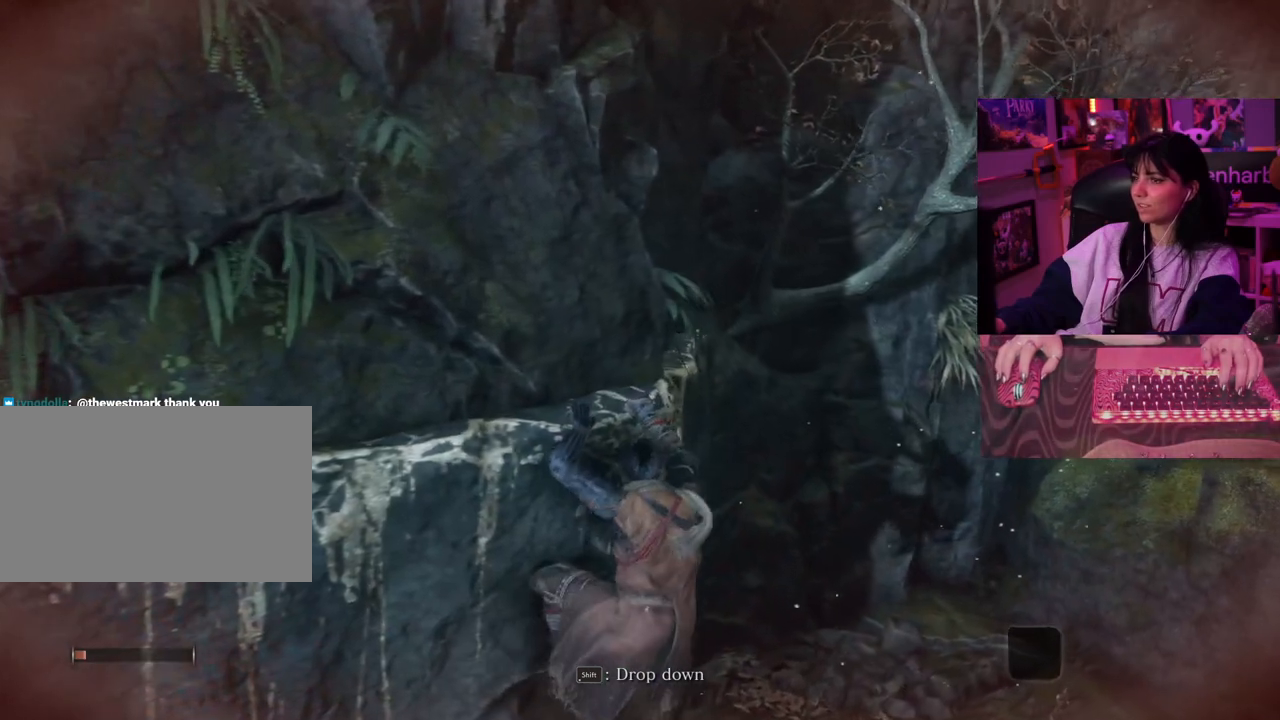
{"keys": ["d"], "mouse": [], "events": []}
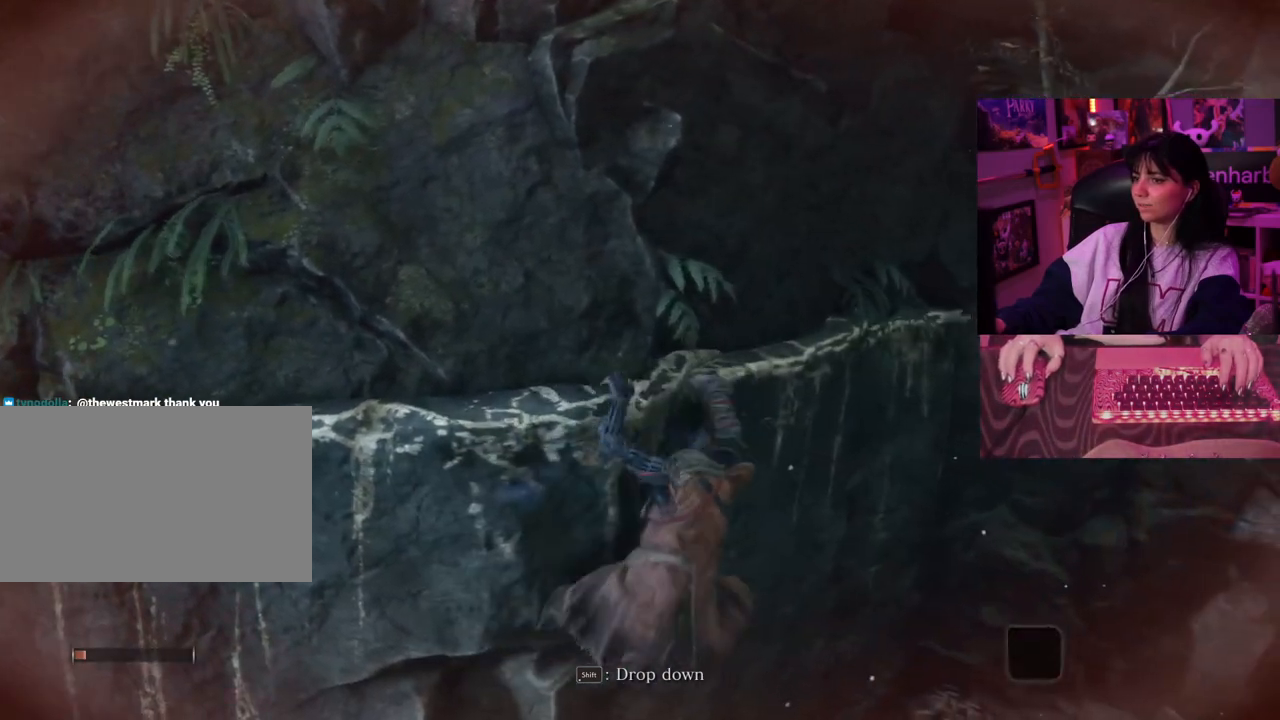
{"keys": ["d"], "mouse": [], "events": []}
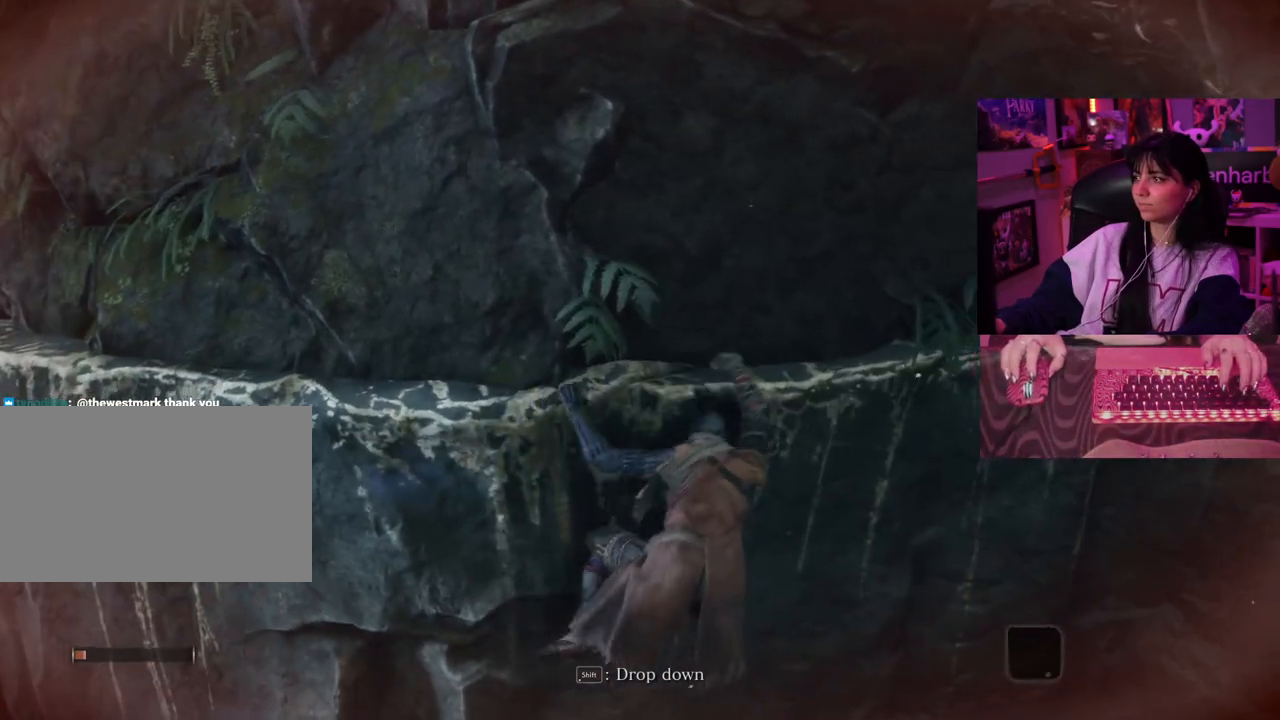
{"keys": ["d"], "mouse": [], "events": []}
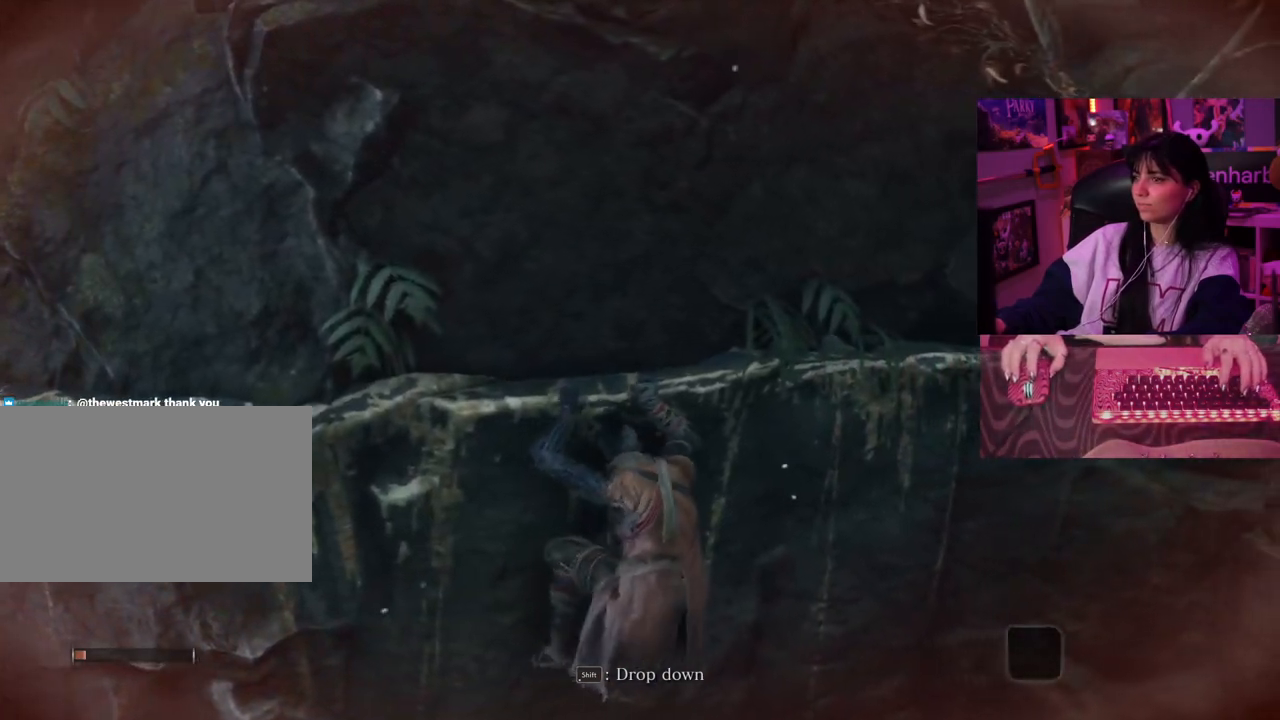
{"keys": [], "mouse": [], "events": [[300, "d", "up"]]}
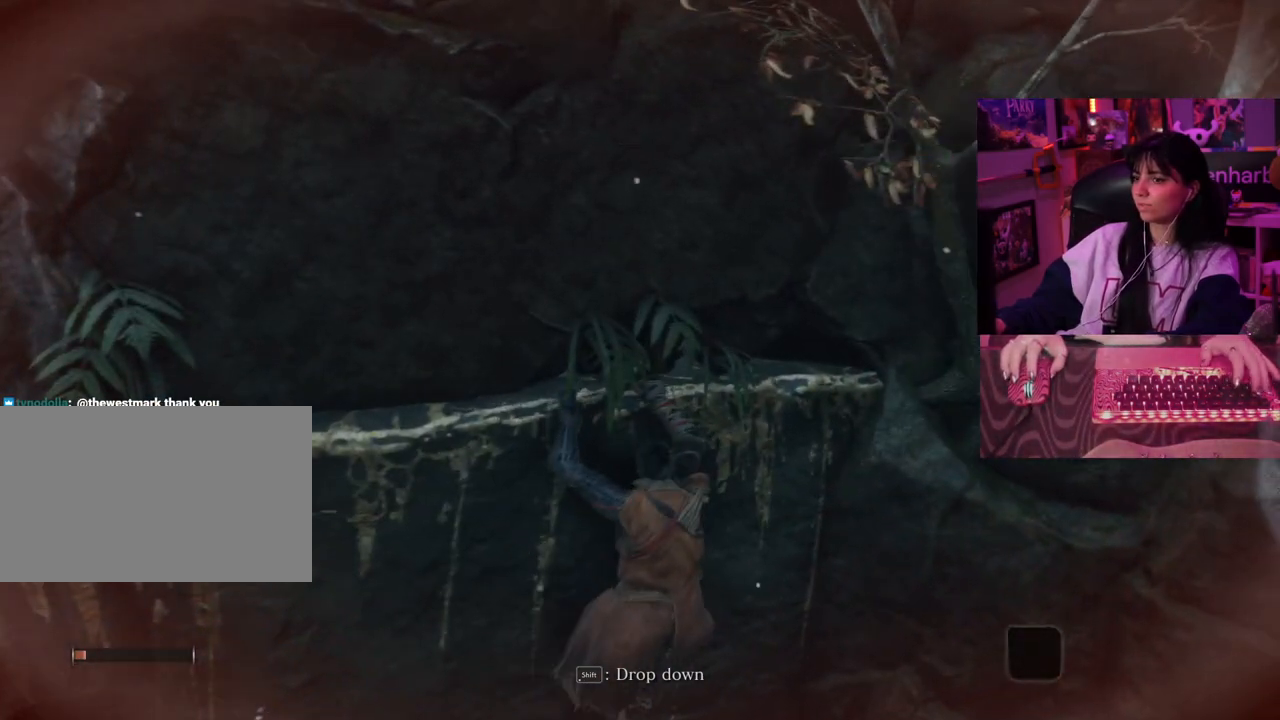
{"keys": [], "mouse": [], "events": [[17, "tab", "down"], [67, "tab", "up"]]}
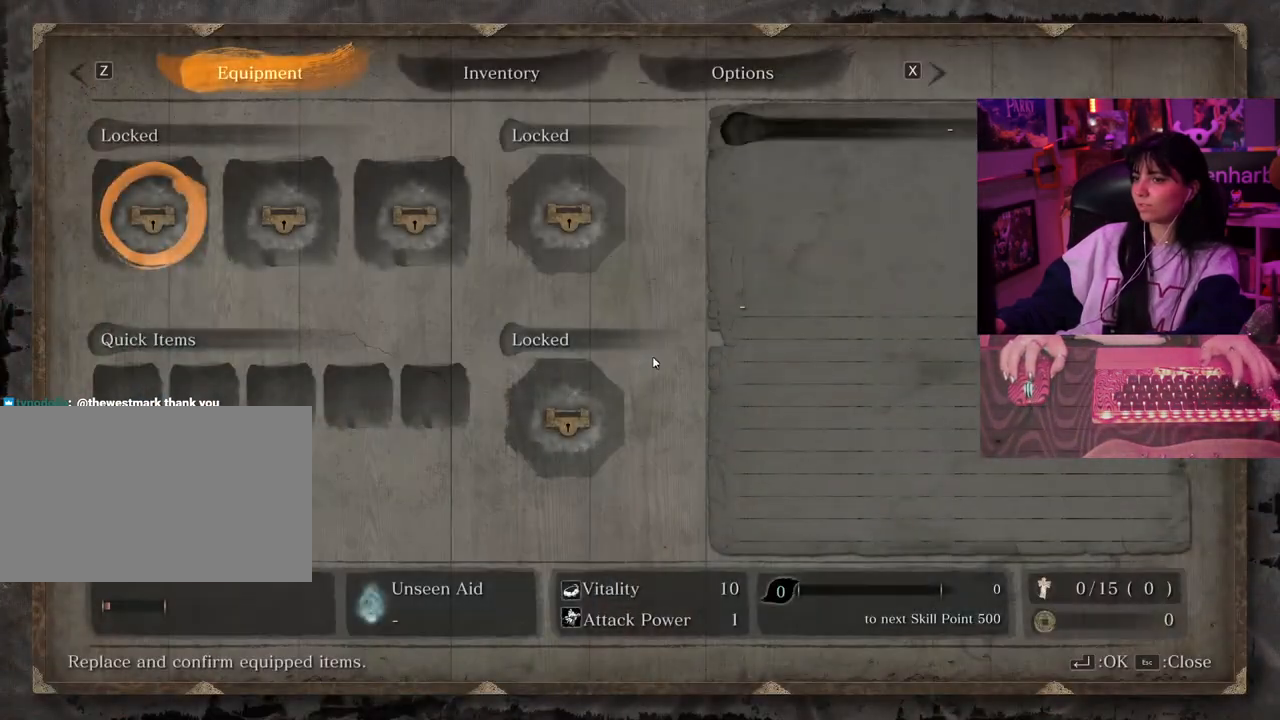
{"keys": [], "mouse": [], "events": []}
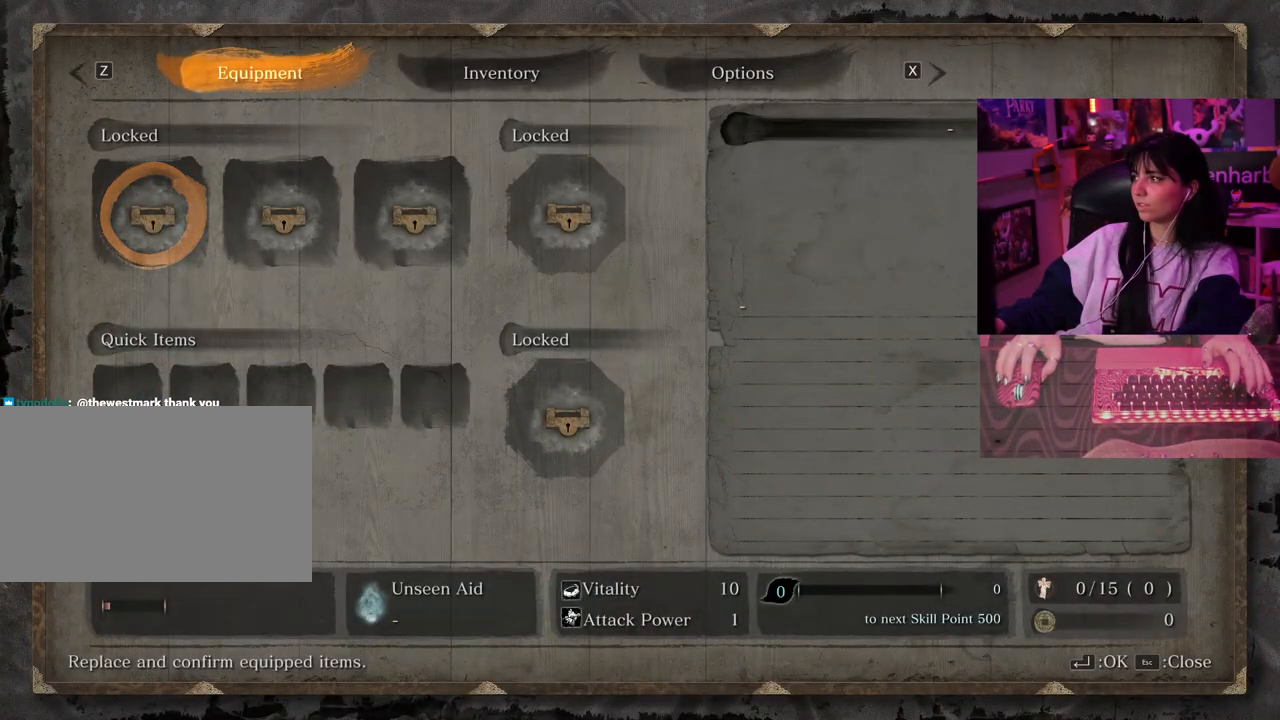
{"keys": [], "mouse": [], "events": []}
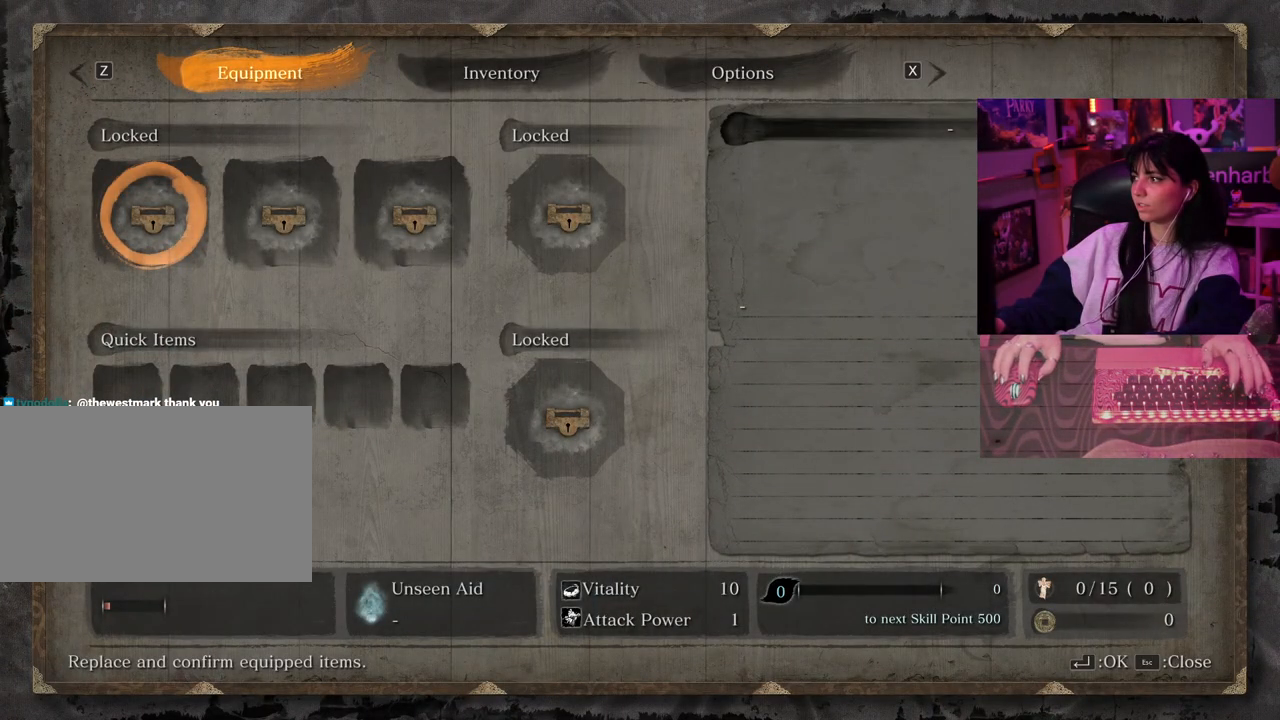
{"keys": [], "mouse": [], "events": []}
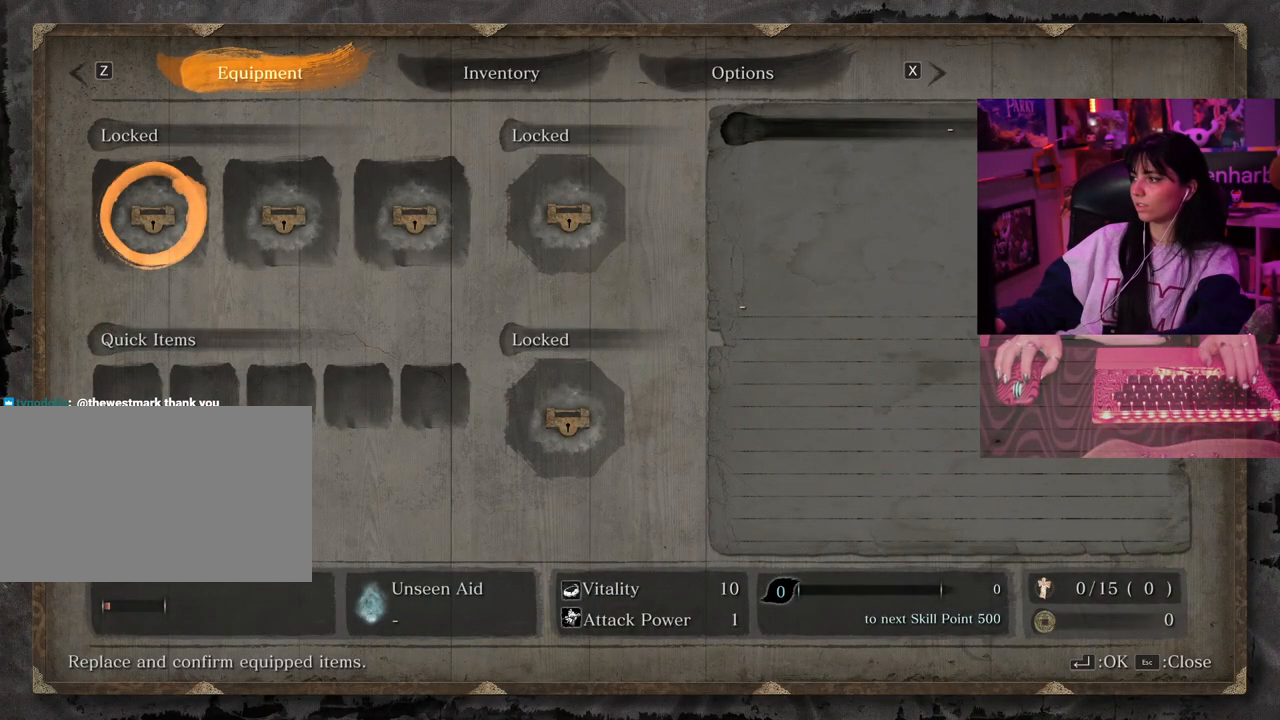
{"keys": ["a"], "mouse": [], "events": [[333, "ctrl", "down"], [383, "a", "down"], [383, "ctrl", "up"]]}
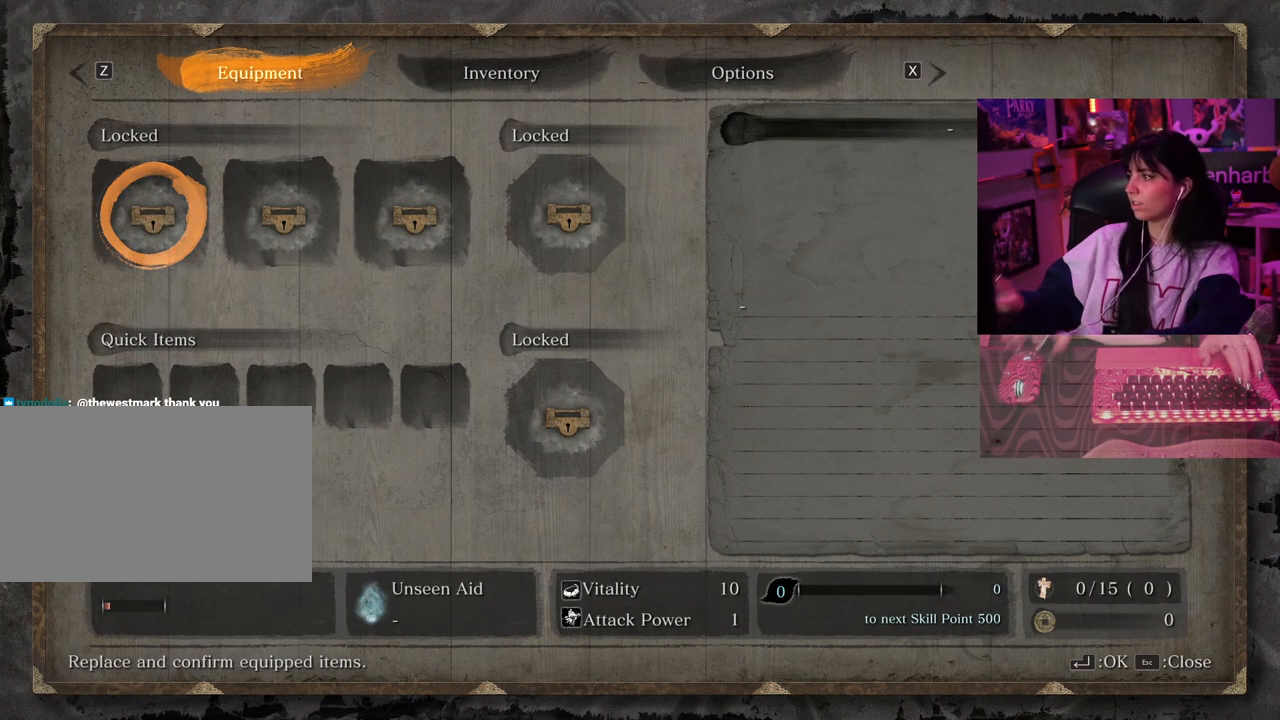
{"keys": [], "mouse": [], "events": [[17, "a", "up"]]}
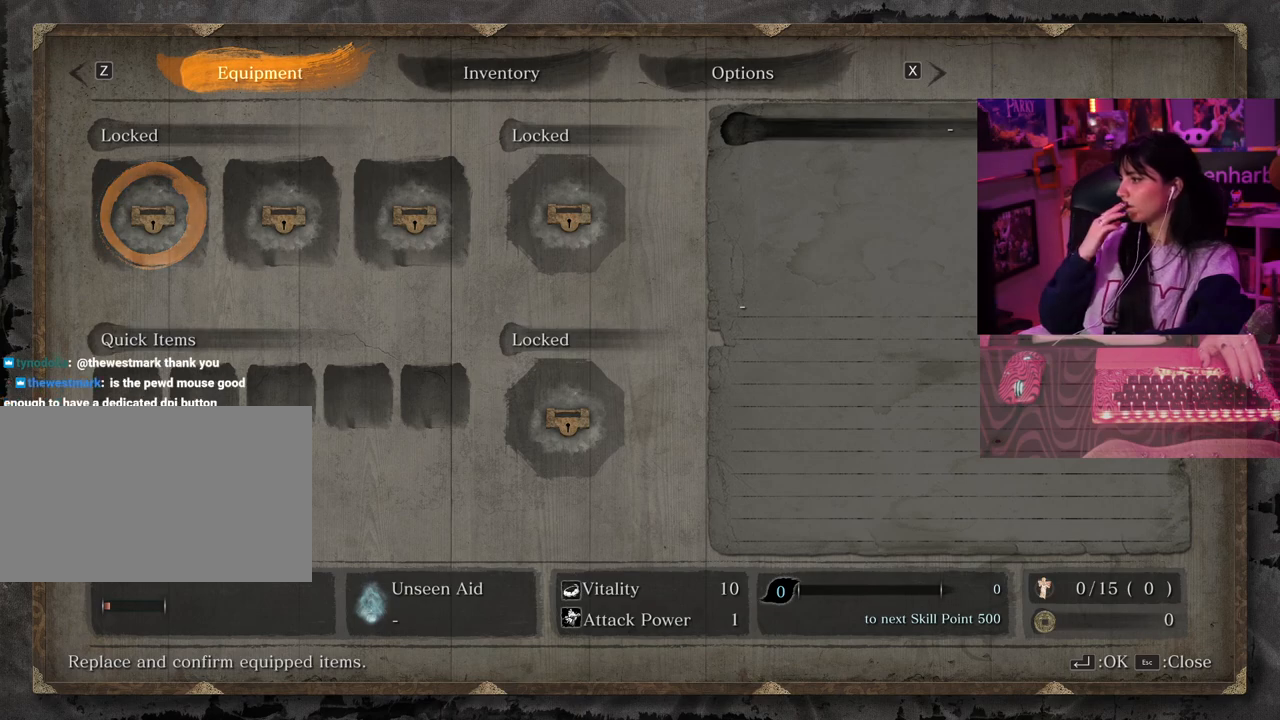
{"keys": [], "mouse": [], "events": []}
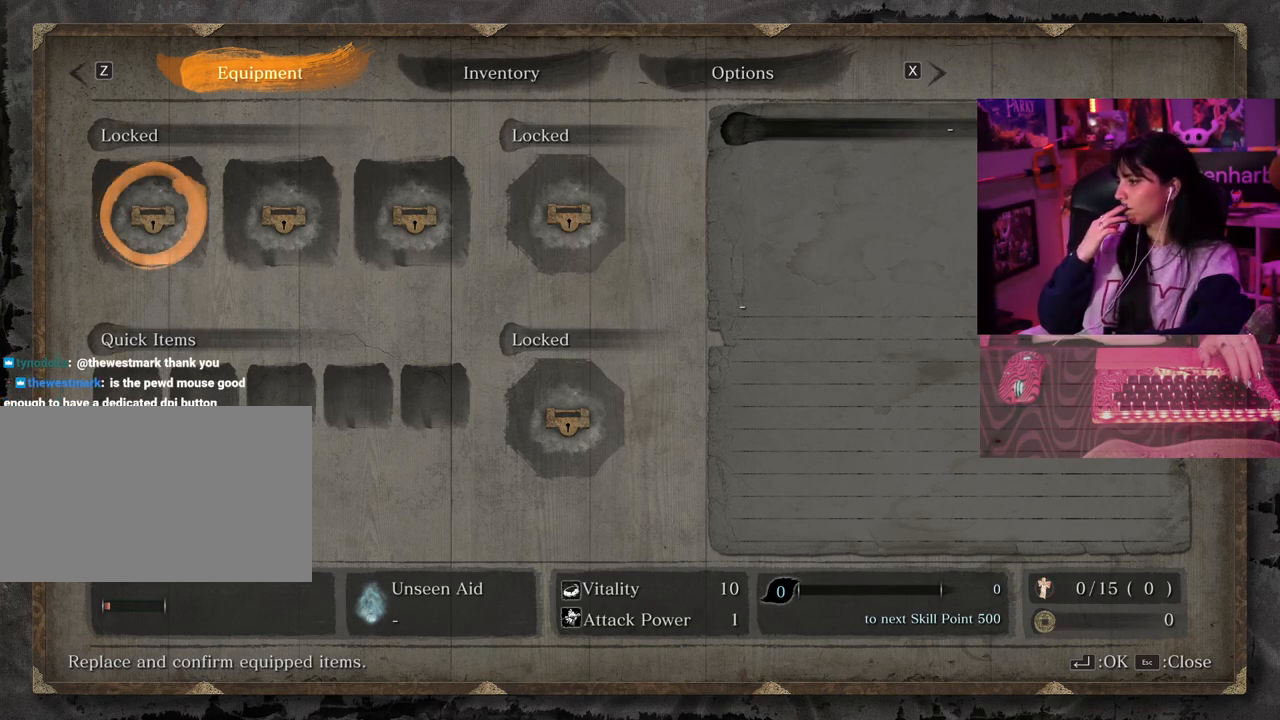
{"keys": [], "mouse": [], "events": []}
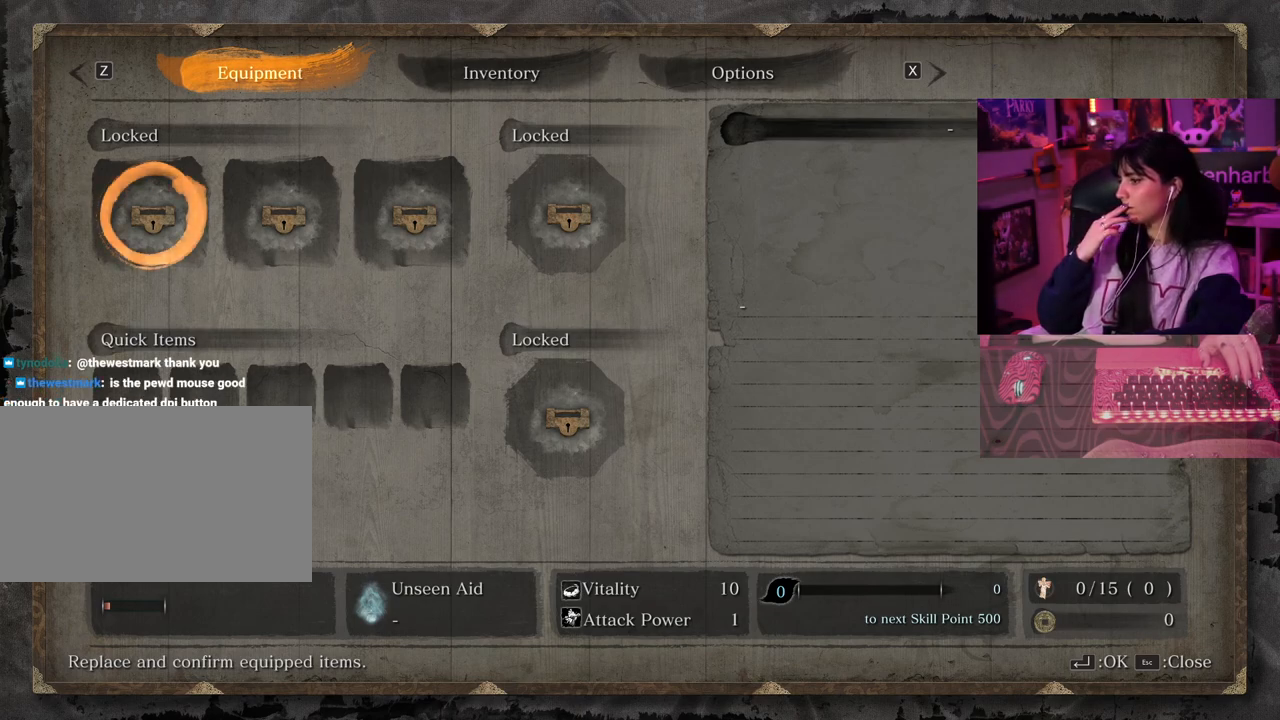
{"keys": [], "mouse": [], "events": []}
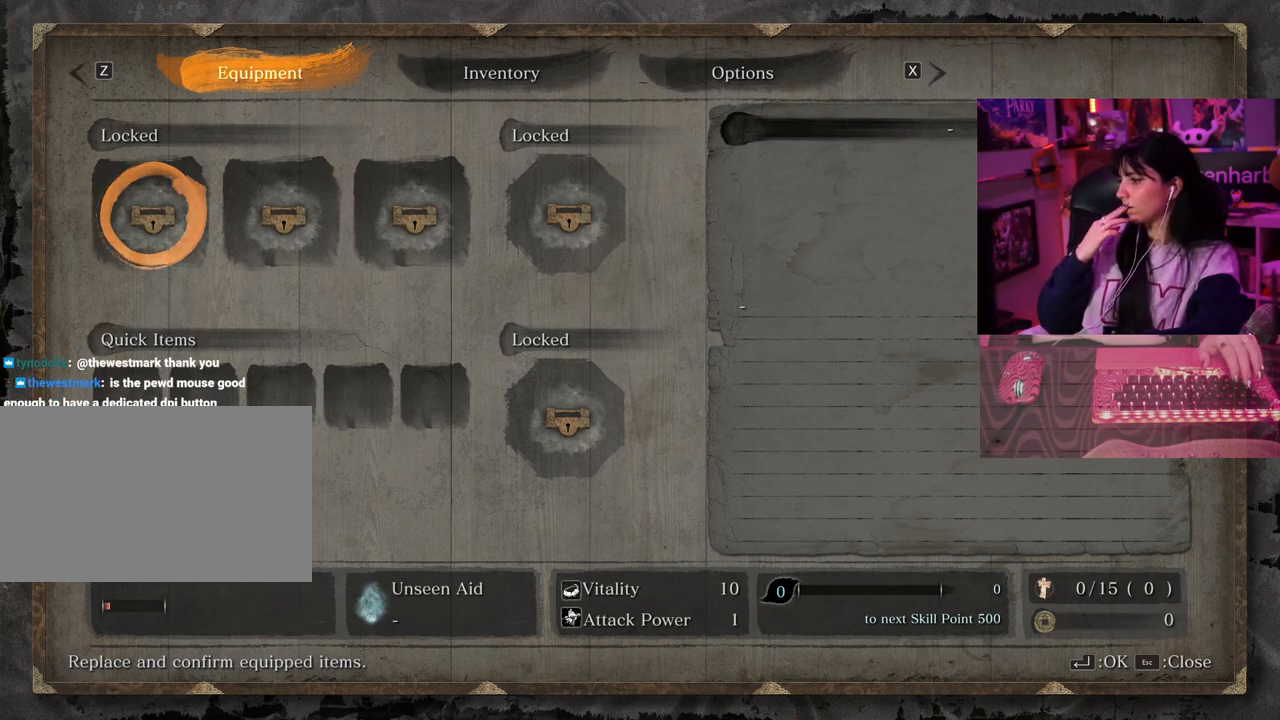
{"keys": [], "mouse": [], "events": []}
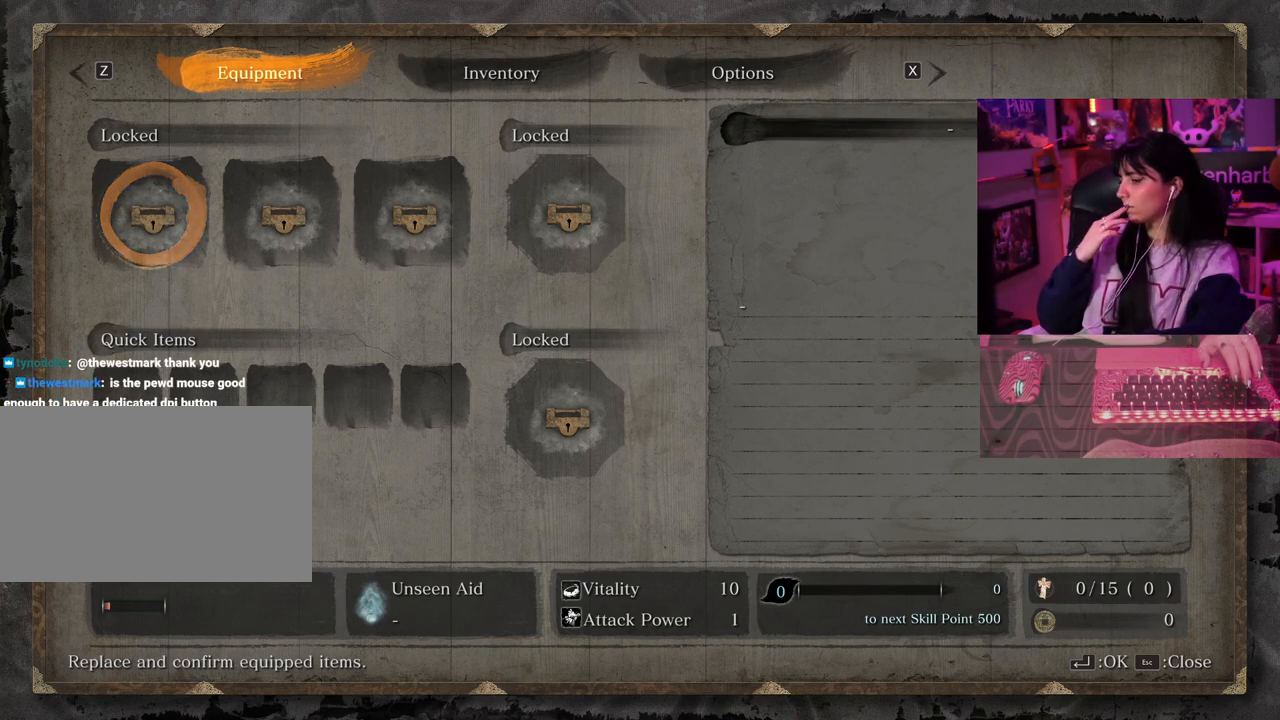
{"keys": [], "mouse": [], "events": []}
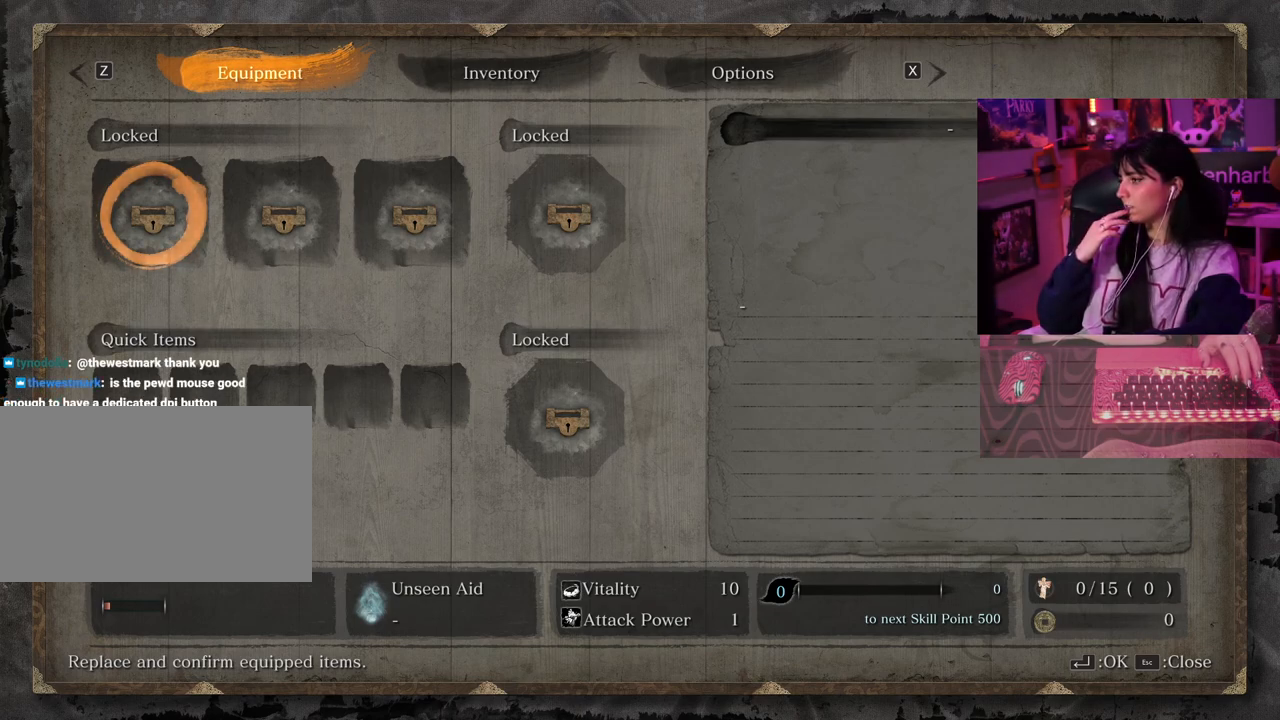
{"keys": [], "mouse": [], "events": [[350, "a", "down"], [483, "a", "up"]]}
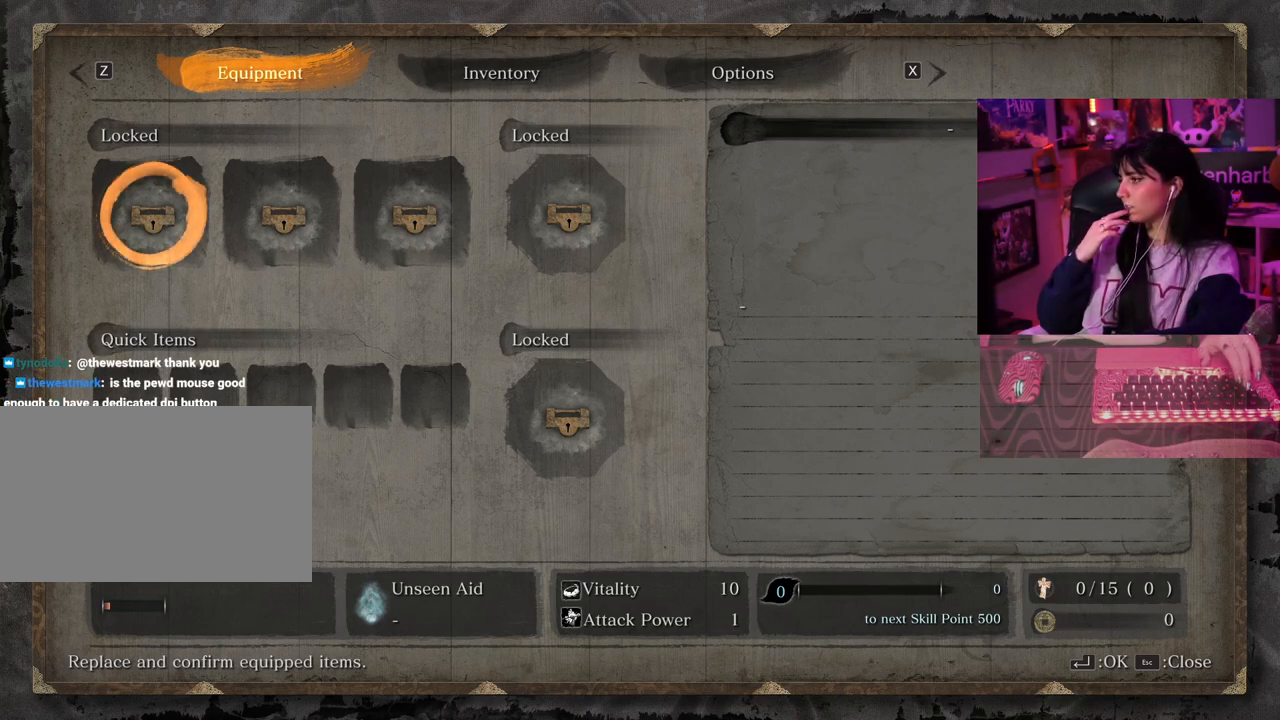
{"keys": [], "mouse": [], "events": []}
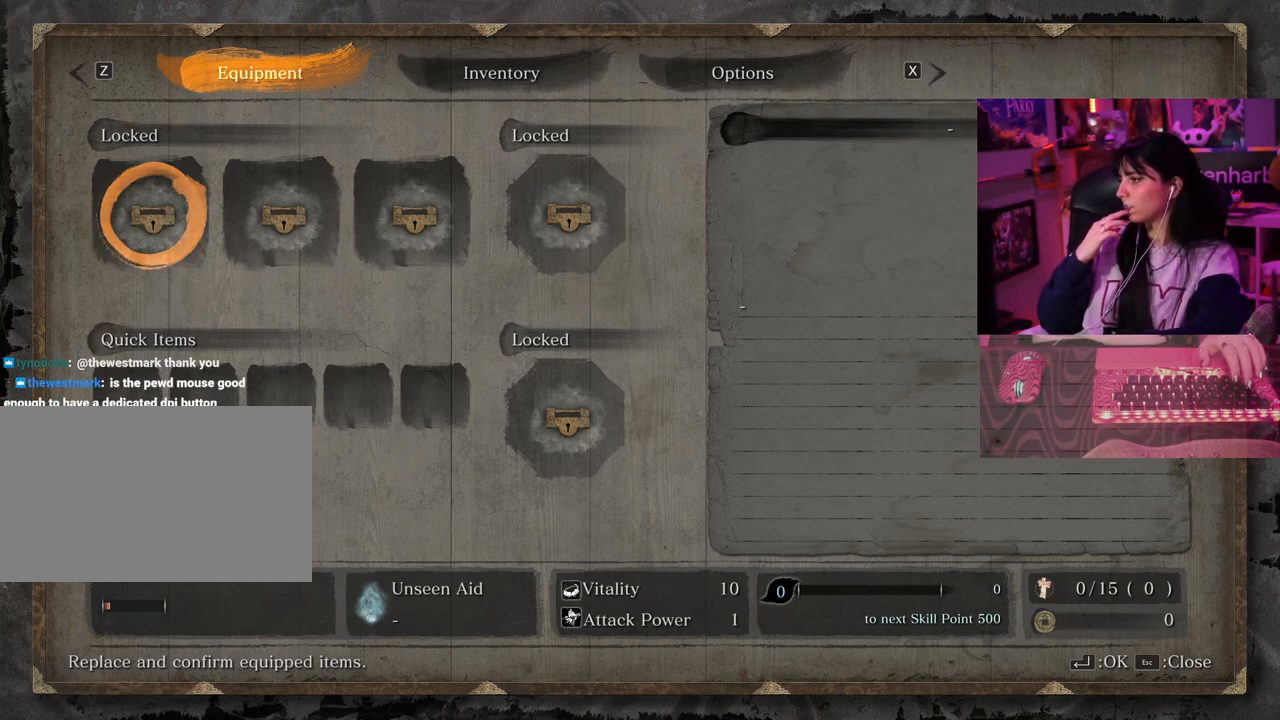
{"keys": [], "mouse": [], "events": []}
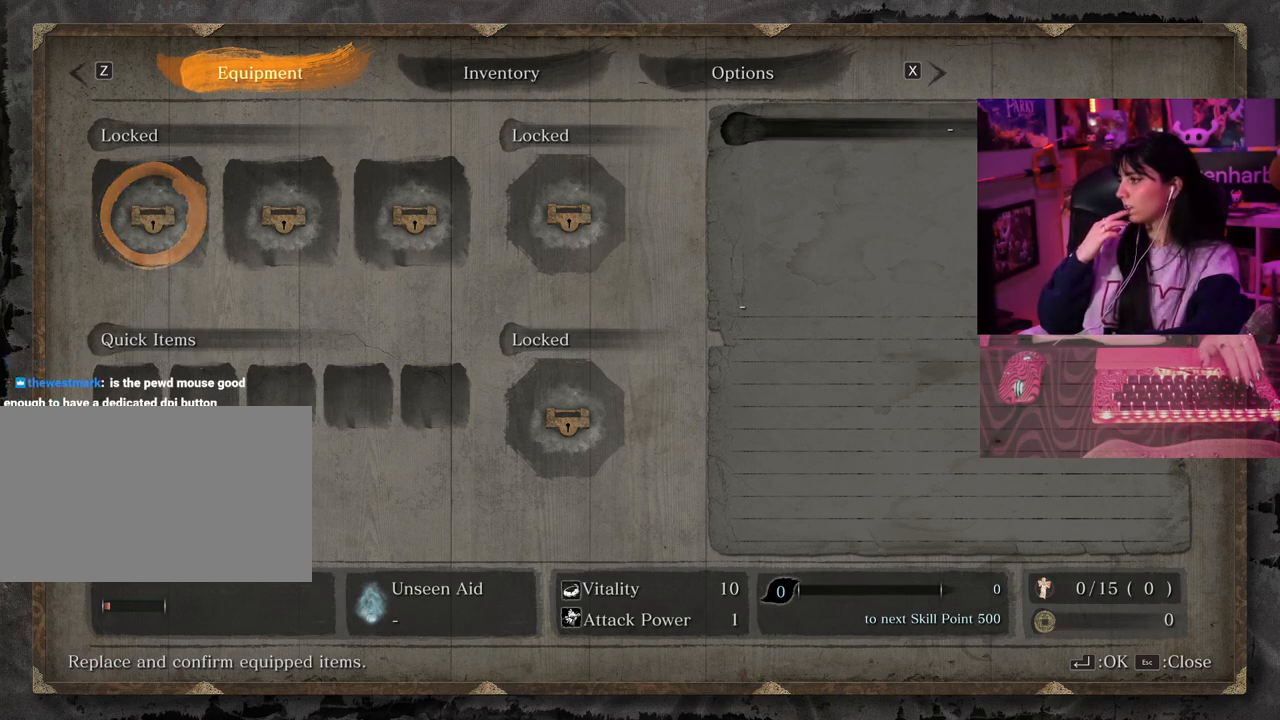
{"keys": [], "mouse": [], "events": []}
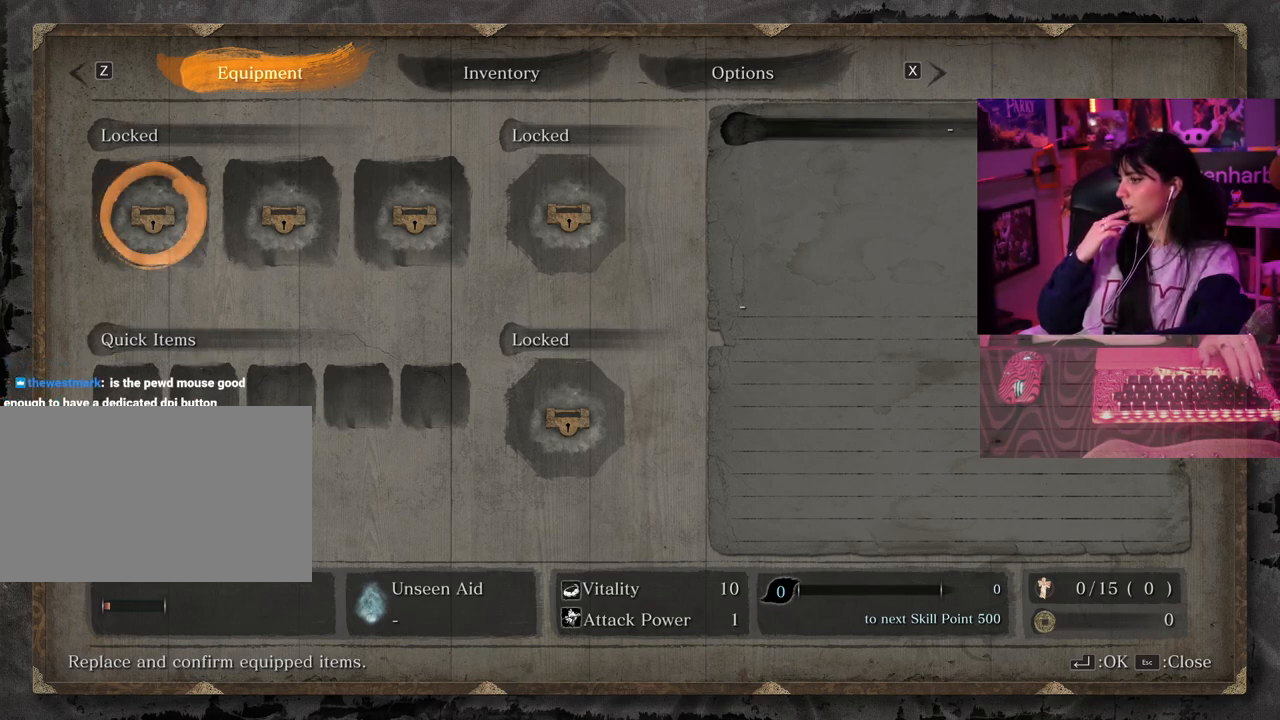
{"keys": [], "mouse": [], "events": []}
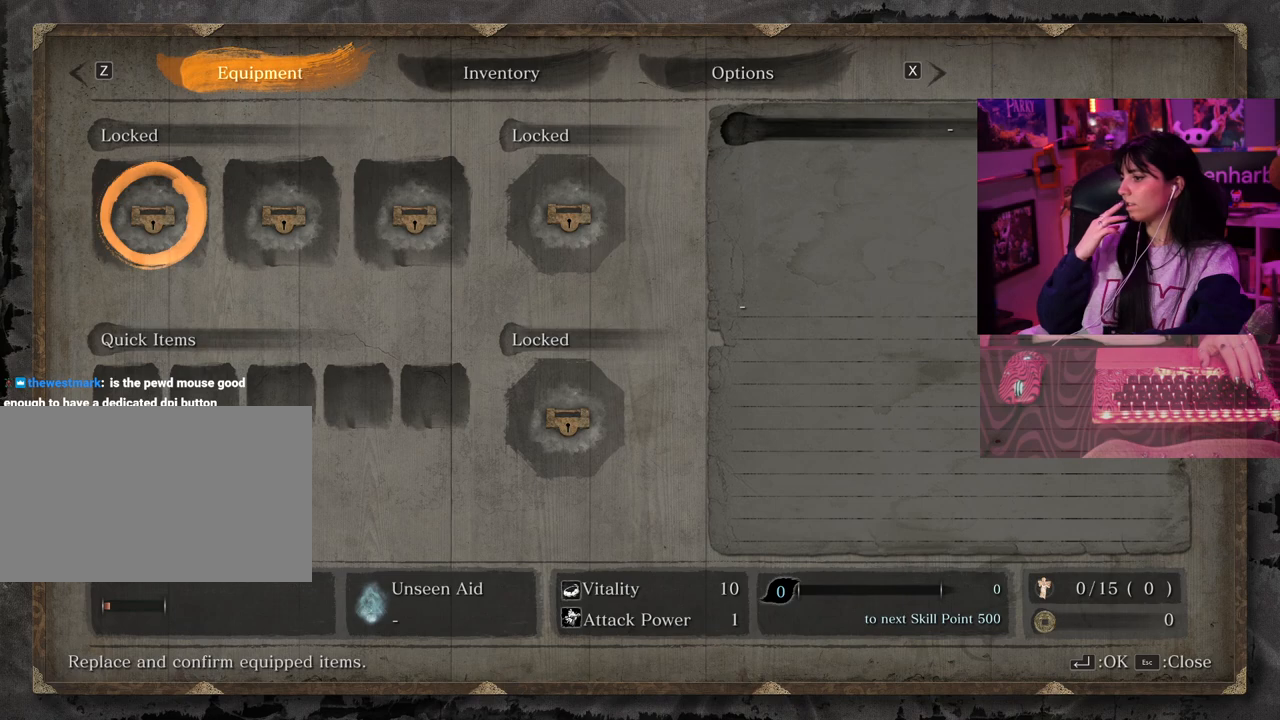
{"keys": [], "mouse": [], "events": []}
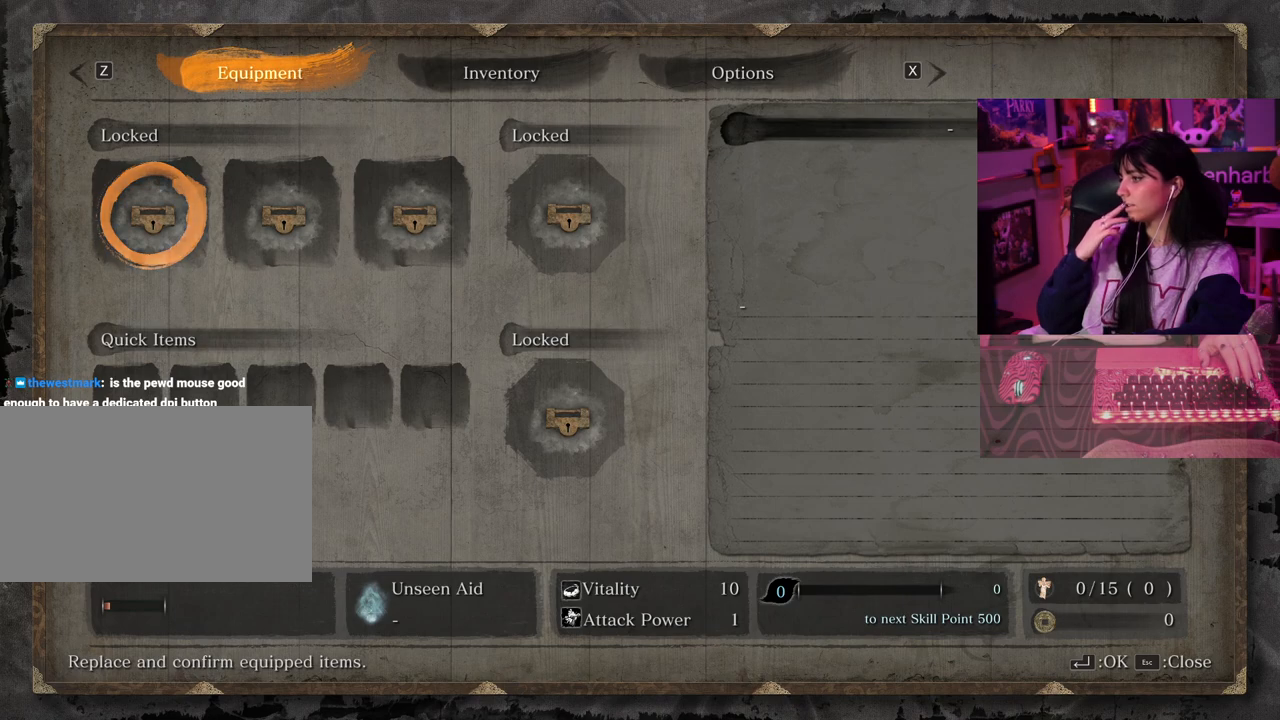
{"keys": [], "mouse": [], "events": []}
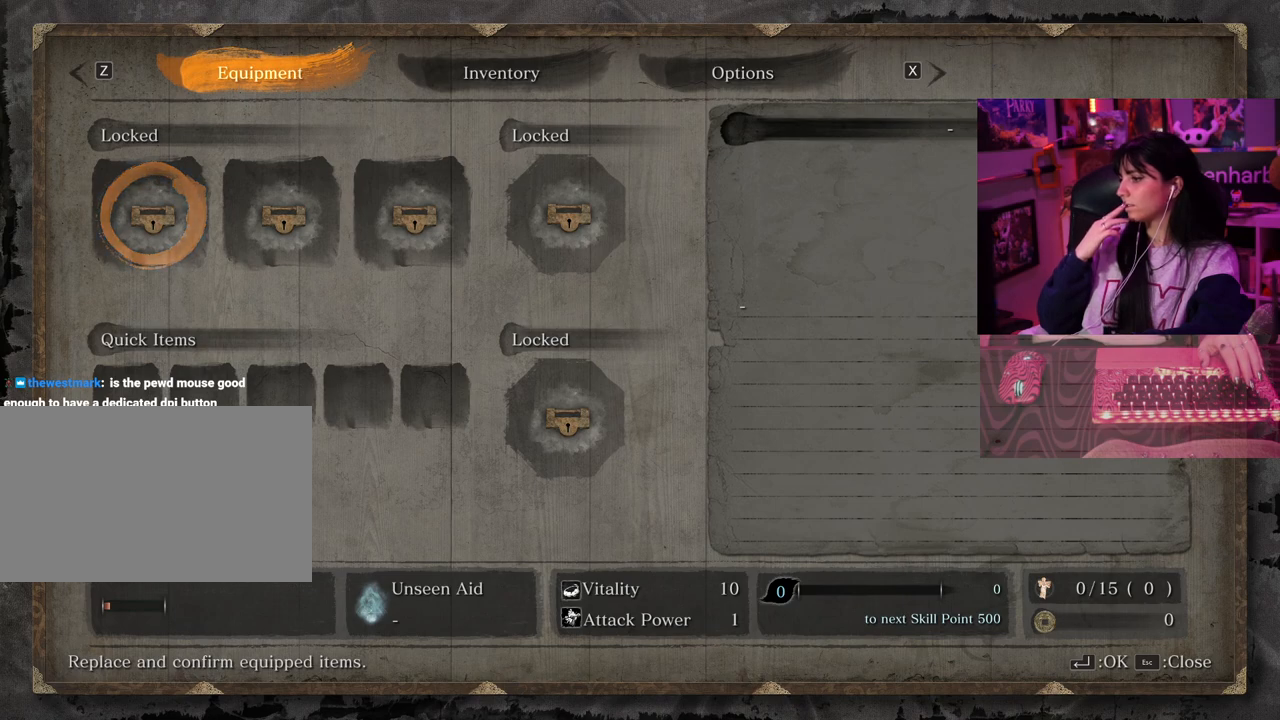
{"keys": [], "mouse": [], "events": []}